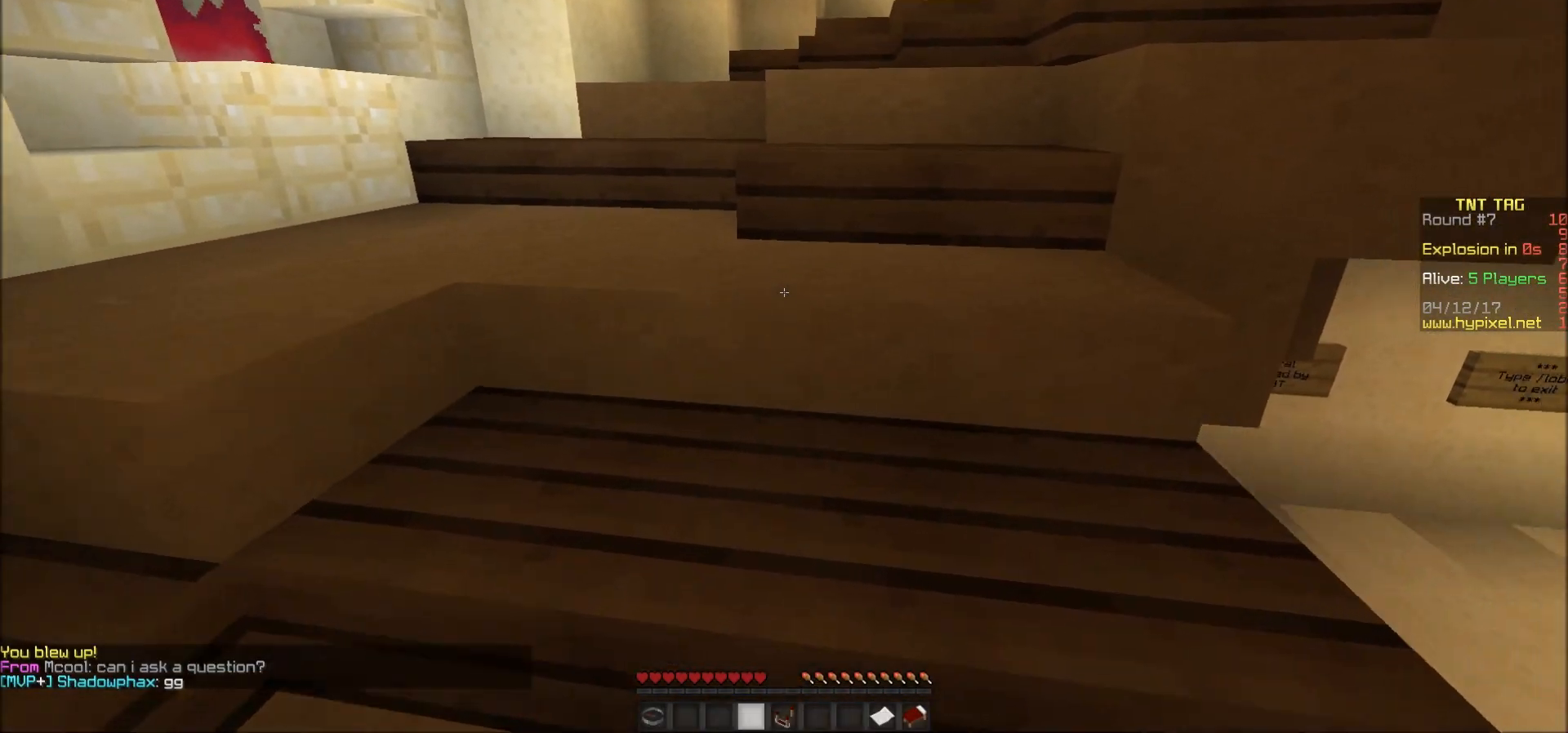
Gameplay with keyboard and mouse; each line is a JSON object with the keys and mouse buttons held at the frame after it. "events" lists presses ("down") and releases ("up") of "a", "d", "s", "w", "mouse_left" and "mouse_right" between this image and that frame as [ms after this image, input, new state], when the widget could be followed in between. "mouse_left", "mouse_right" = the "left", "right" buttons of the "mouse" list. No other keys are recorded. Fast repeated clicks can show as one long hold. Mouse movement is not recorded.
{"keys": ["w"], "mouse": [], "events": [[17, "d", "up"], [383, "d", "down"], [467, "d", "up"]]}
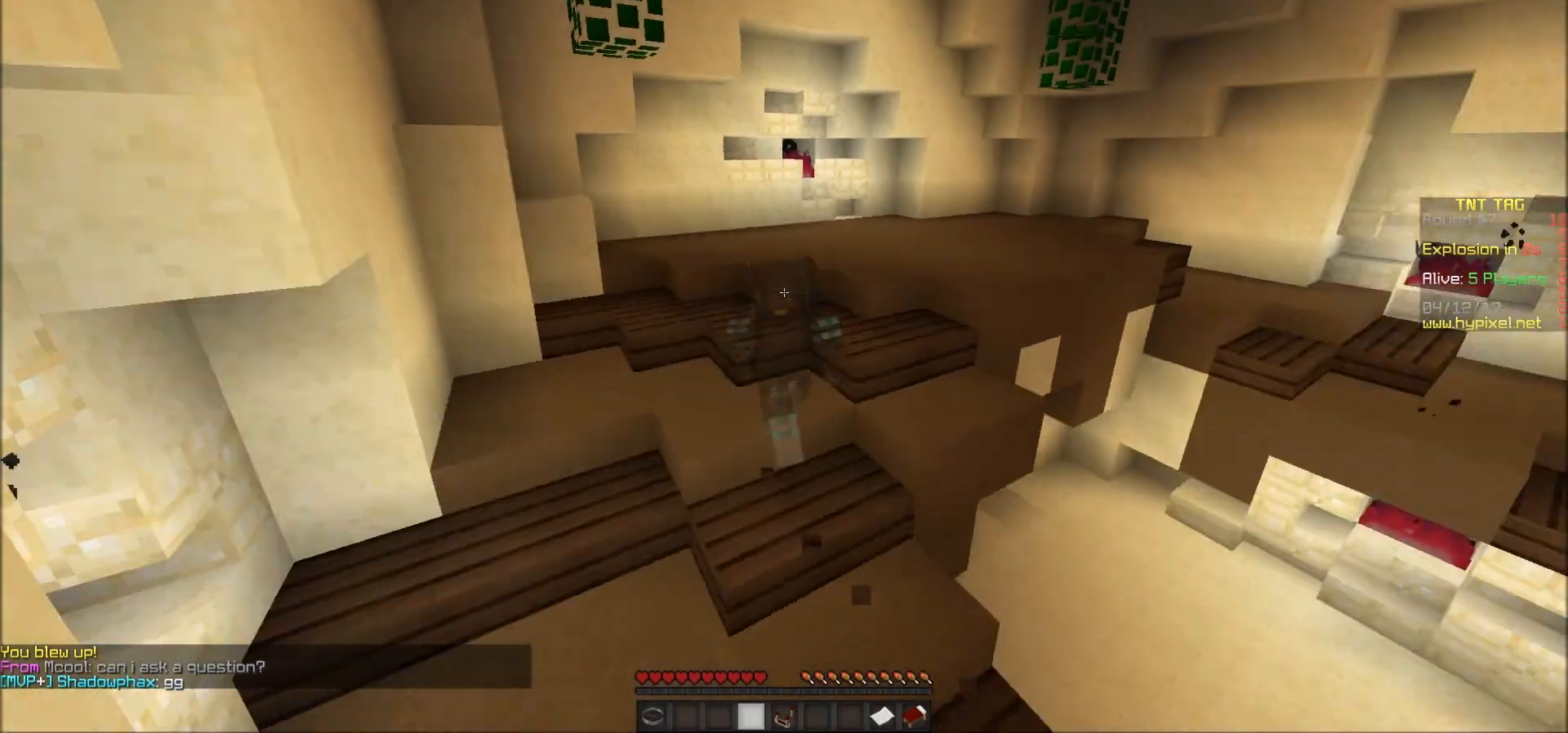
{"keys": ["w"], "mouse": [], "events": [[67, "a", "down"], [317, "a", "up"]]}
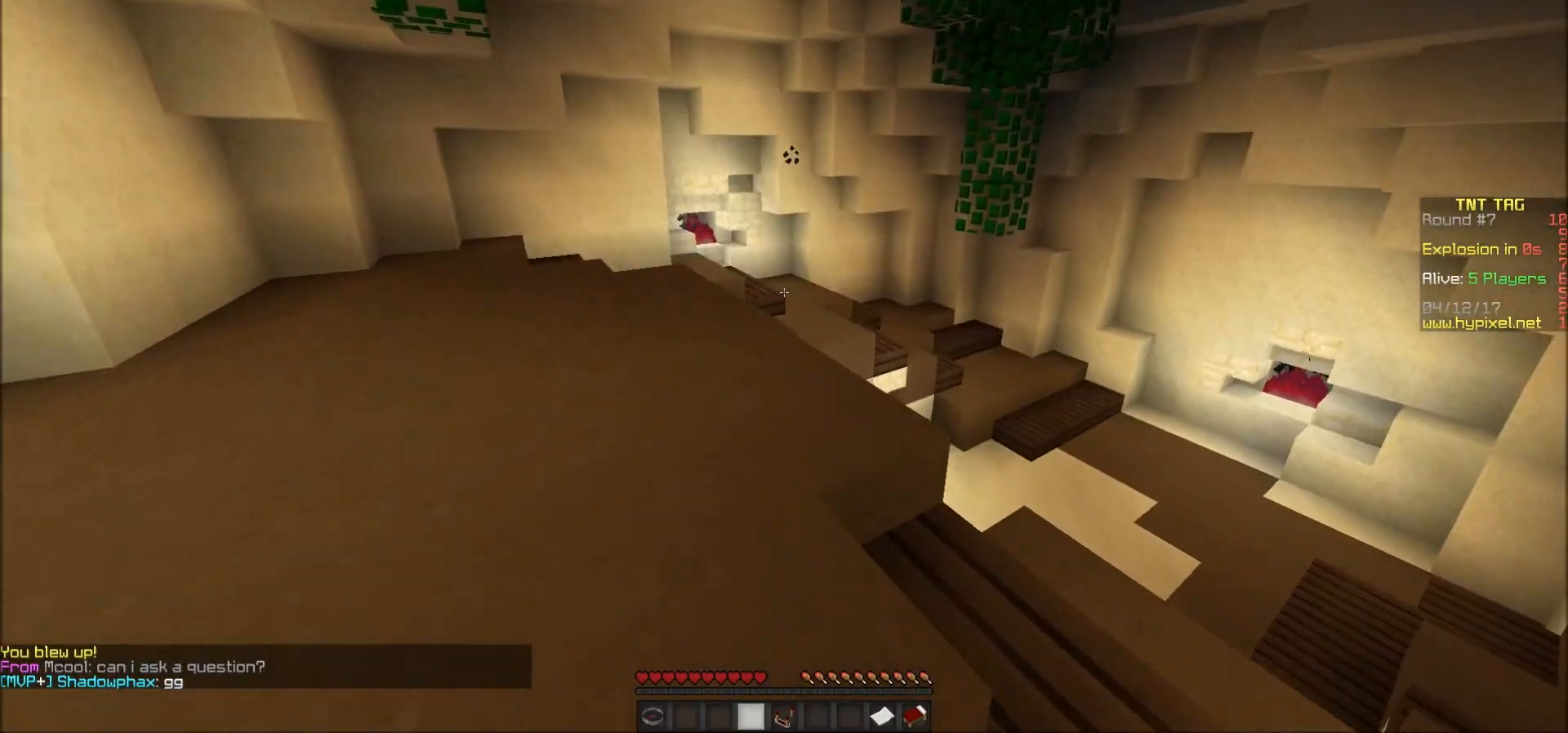
{"keys": ["a", "w"], "mouse": [], "events": [[167, "a", "down"], [167, "mouse_left", "down"], [267, "mouse_left", "up"], [317, "mouse_left", "down"], [417, "mouse_left", "up"]]}
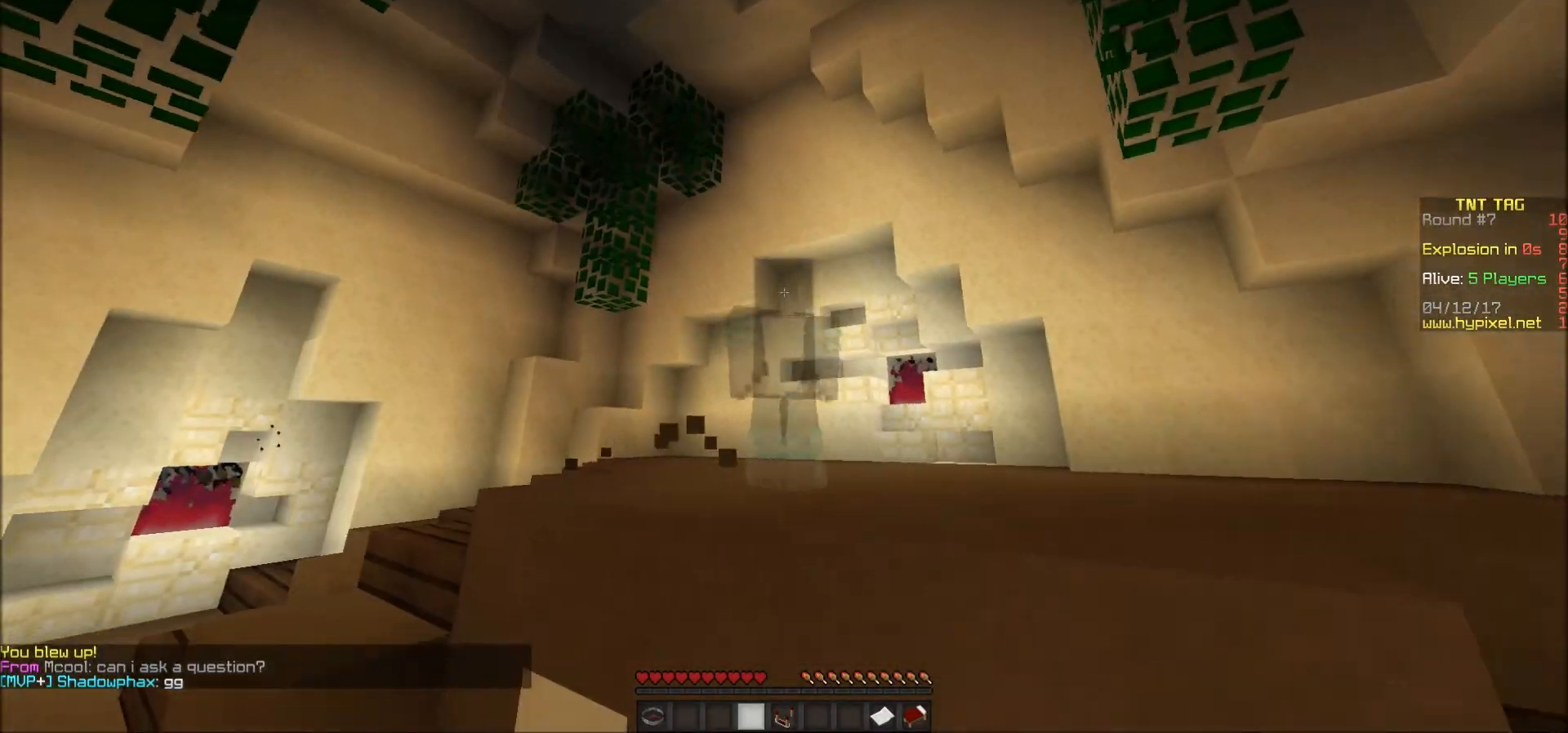
{"keys": ["a", "w"], "mouse": [], "events": [[67, "a", "up"], [167, "a", "down"], [217, "a", "up"], [383, "a", "down"]]}
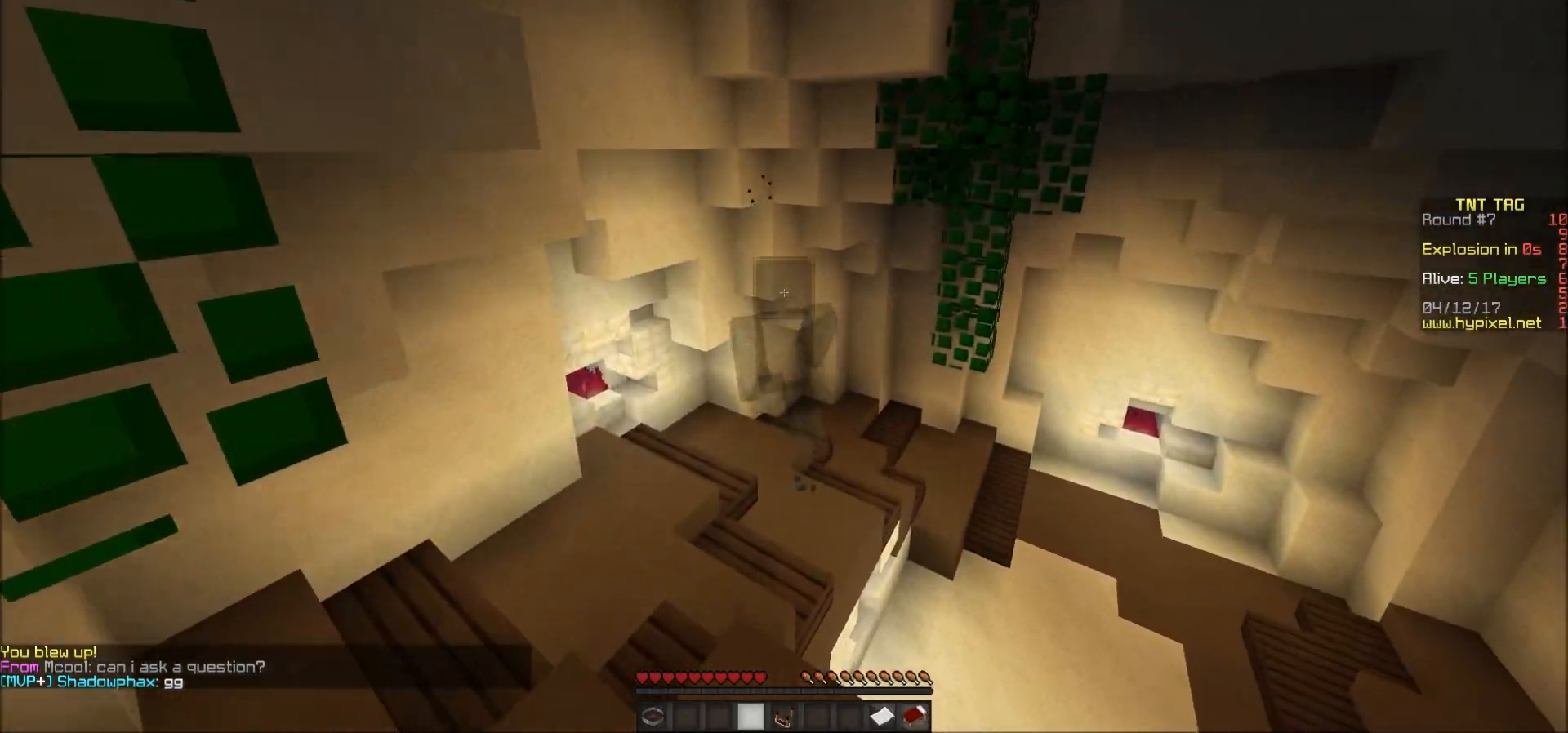
{"keys": [], "mouse": [], "events": [[67, "a", "up"], [217, "a", "down"], [433, "w", "up"], [467, "a", "up"]]}
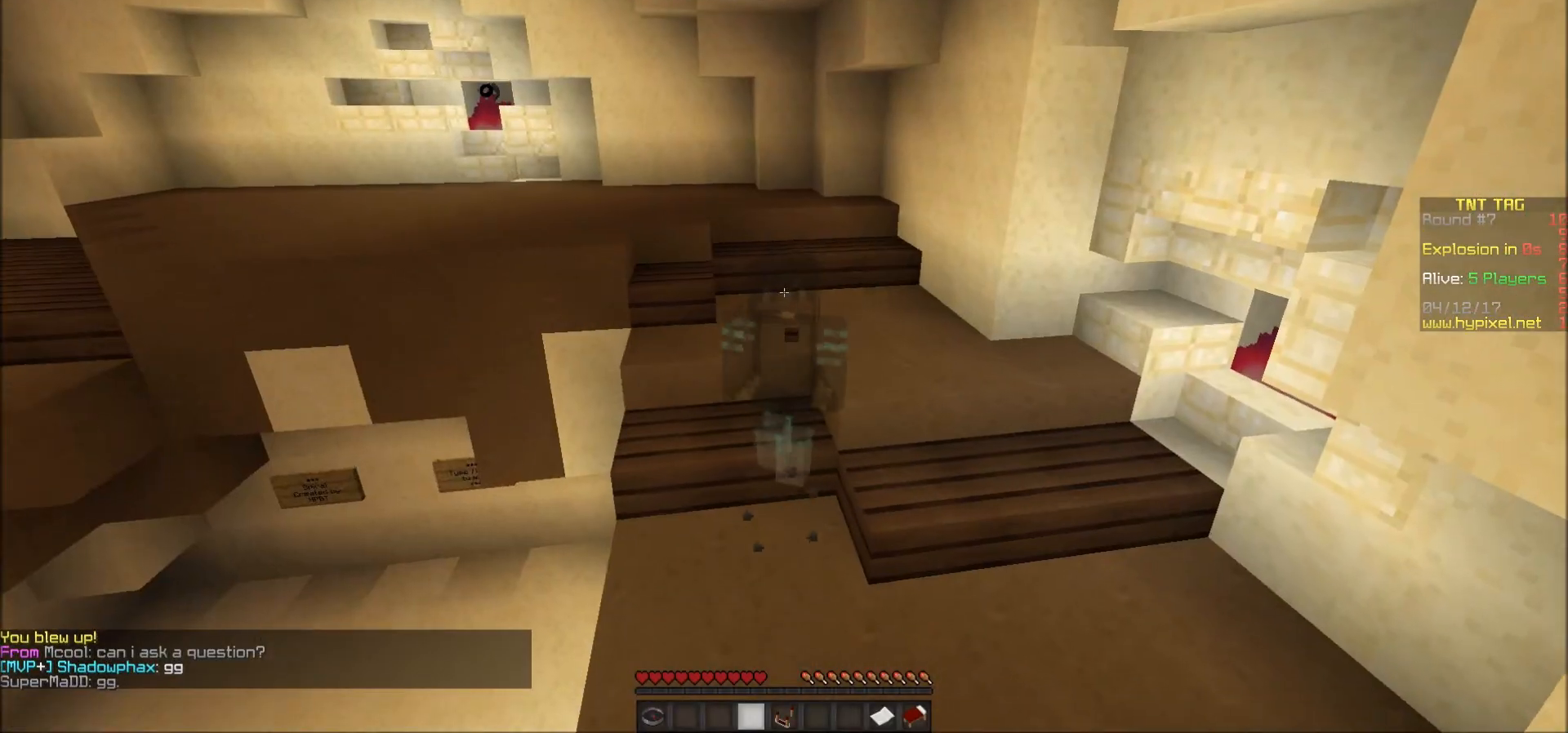
{"keys": [], "mouse": []}
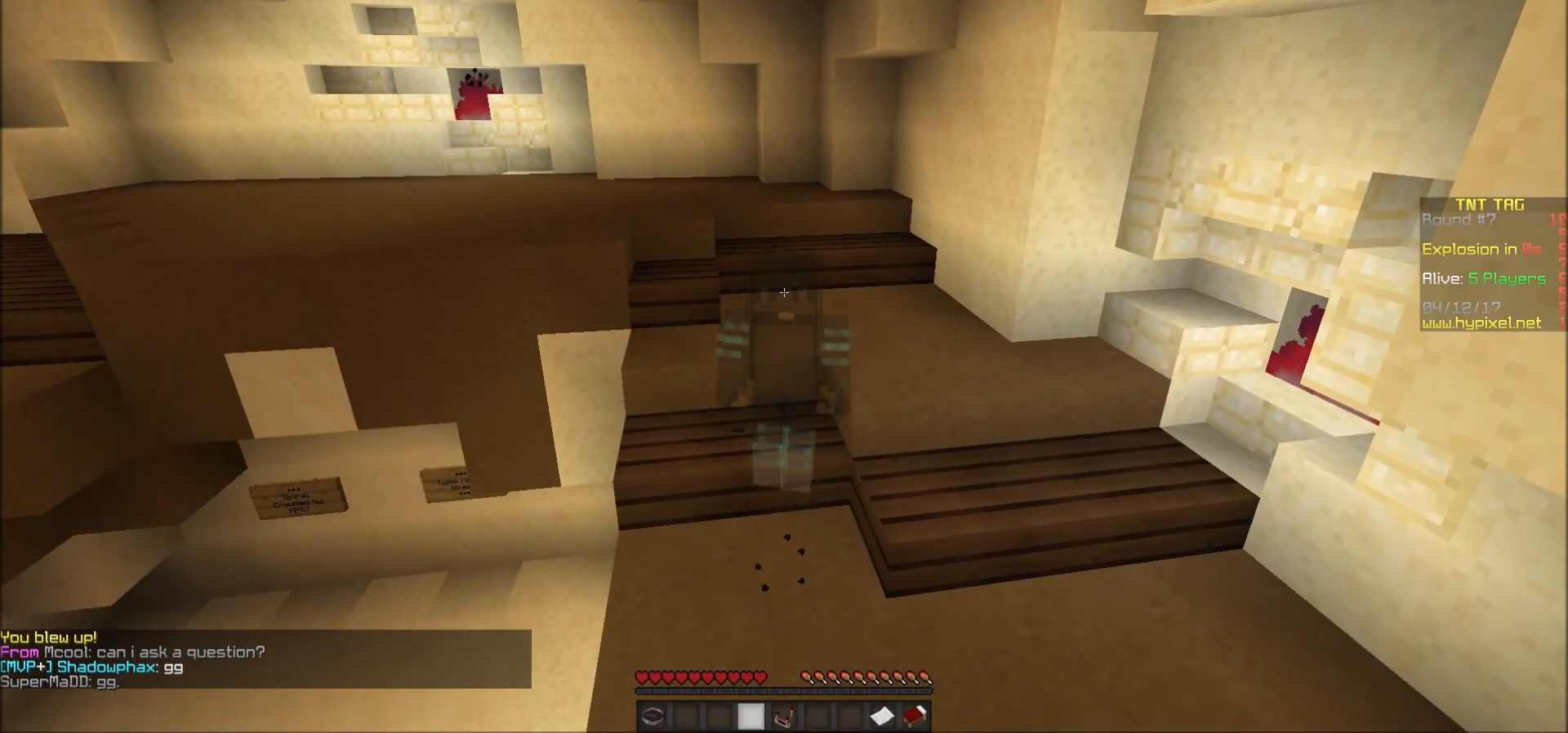
{"keys": ["w"], "mouse": [], "events": [[217, "w", "down"]]}
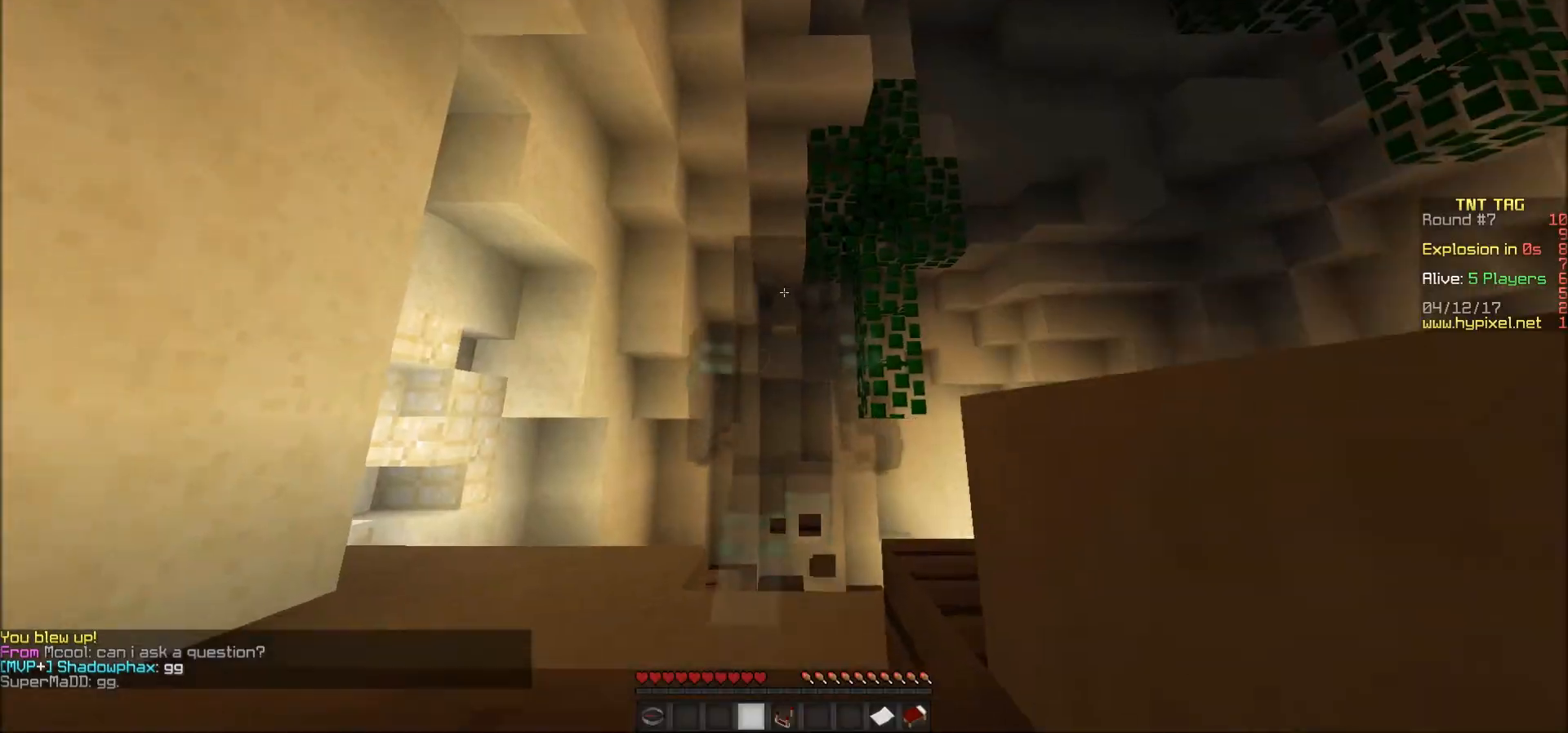
{"keys": ["w"], "mouse": [], "events": [[217, "mouse_left", "down"], [267, "mouse_left", "up"], [317, "a", "down"], [467, "a", "up"]]}
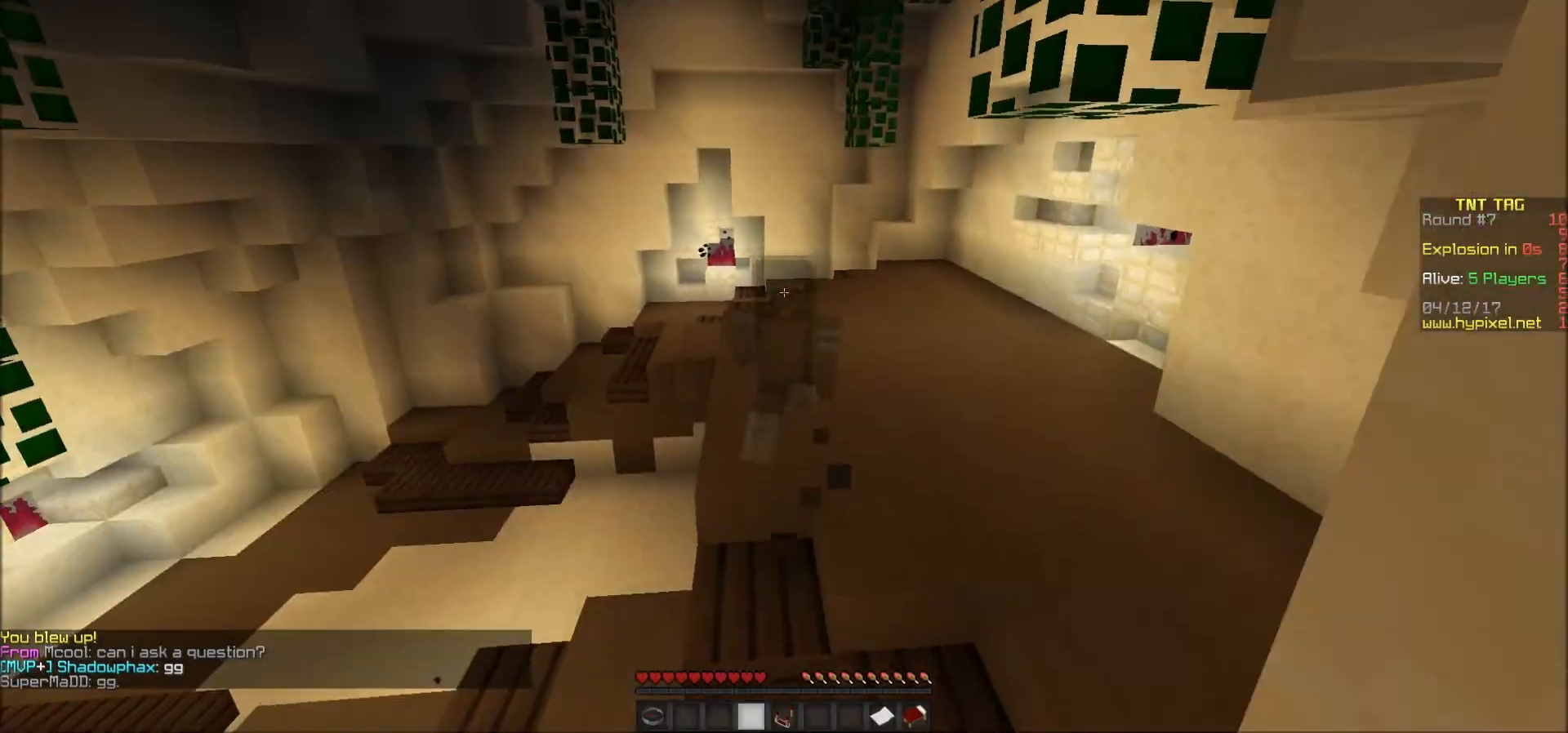
{"keys": ["w"], "mouse": [], "events": []}
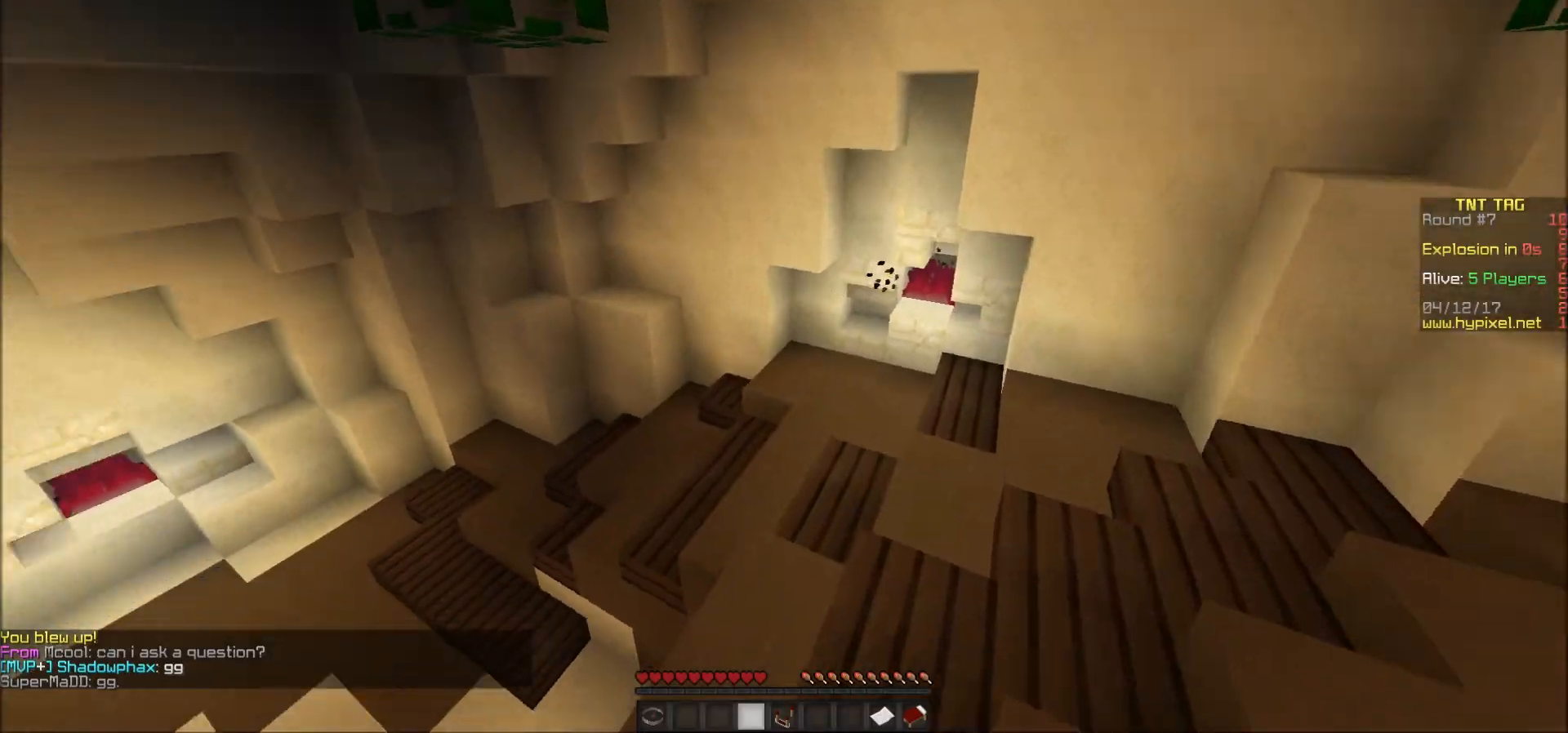
{"keys": ["w"], "mouse": [], "events": [[117, "mouse_right", "down"], [217, "a", "down"], [267, "a", "up"], [267, "mouse_right", "up"], [367, "a", "down"], [417, "a", "up"]]}
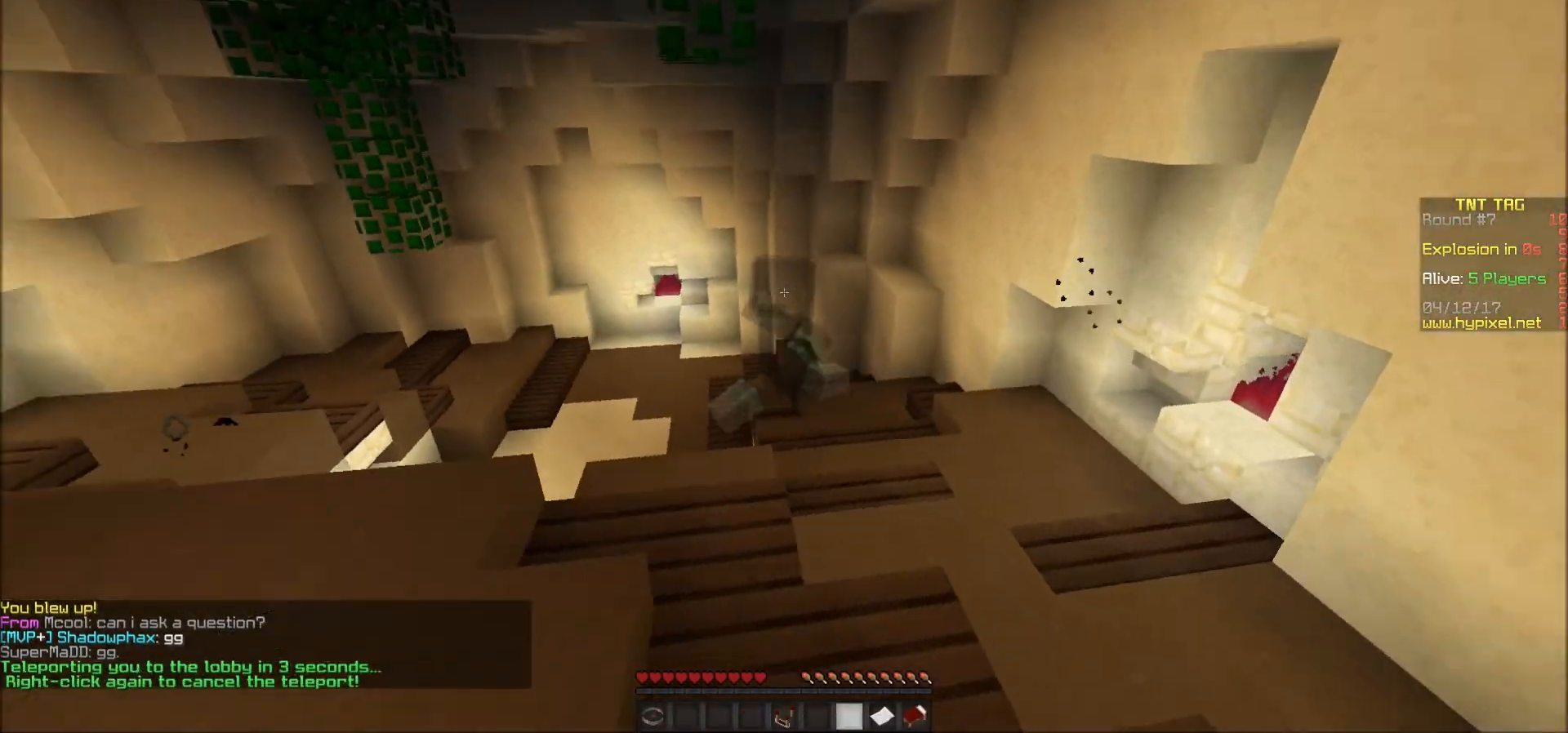
{"keys": ["w"], "mouse": [], "events": [[217, "a", "down"], [267, "a", "up"], [317, "a", "down"], [367, "a", "up"]]}
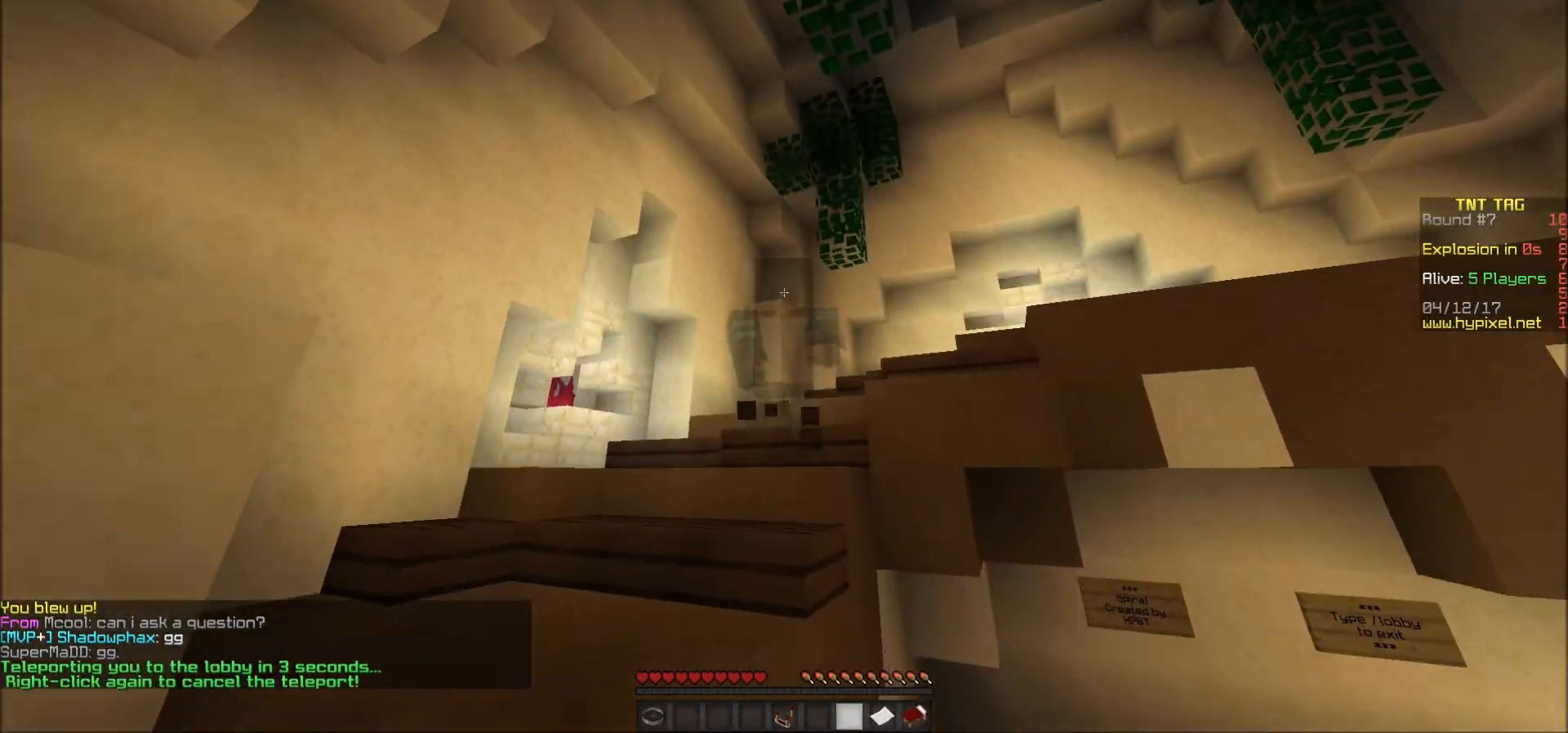
{"keys": ["a", "w"], "mouse": [], "events": [[17, "mouse_left", "down"], [217, "a", "down"], [317, "mouse_left", "up"]]}
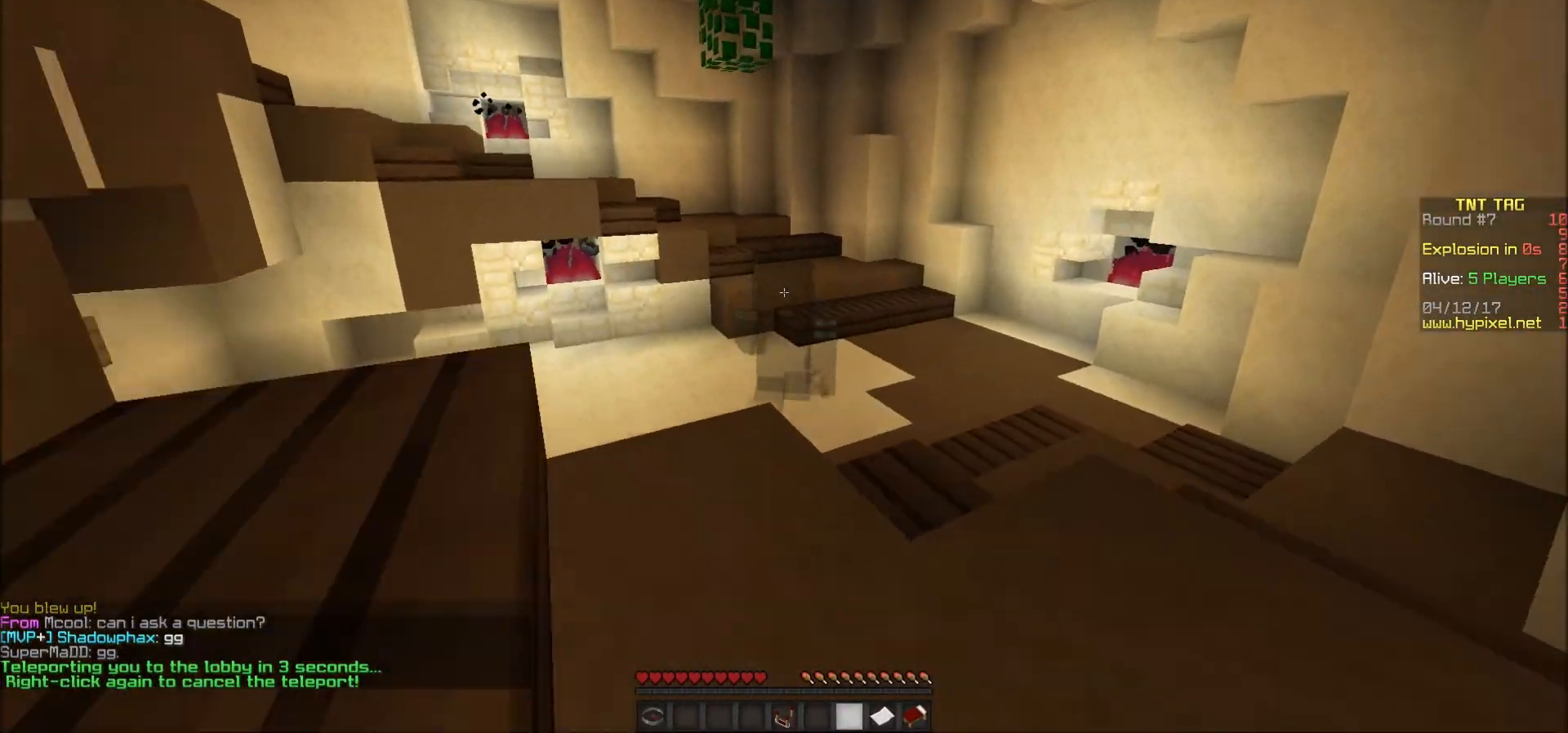
{"keys": ["w"], "mouse": [], "events": [[267, "a", "up"], [367, "a", "down"], [417, "a", "up"]]}
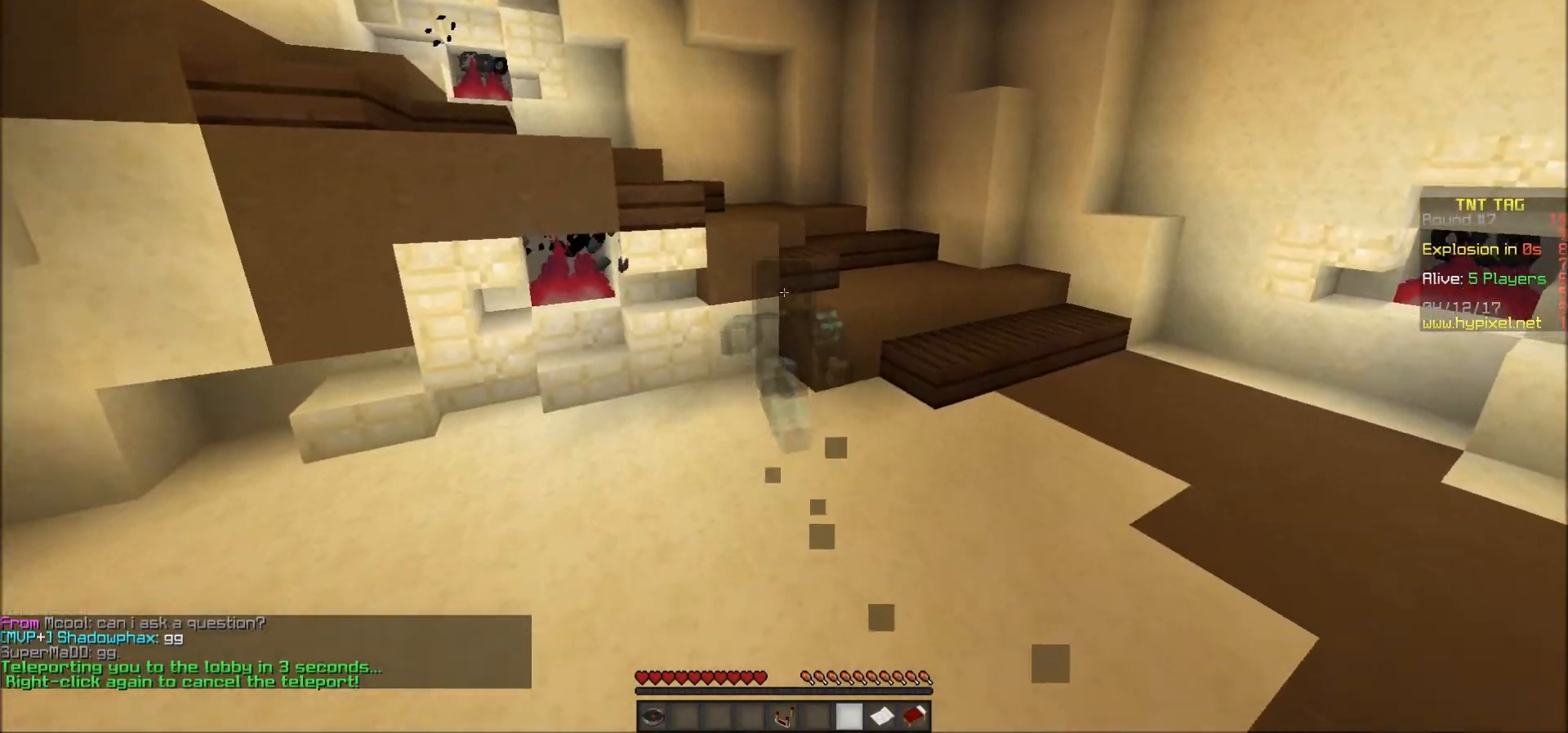
{"keys": ["d", "w"], "mouse": [], "events": [[117, "d", "down"]]}
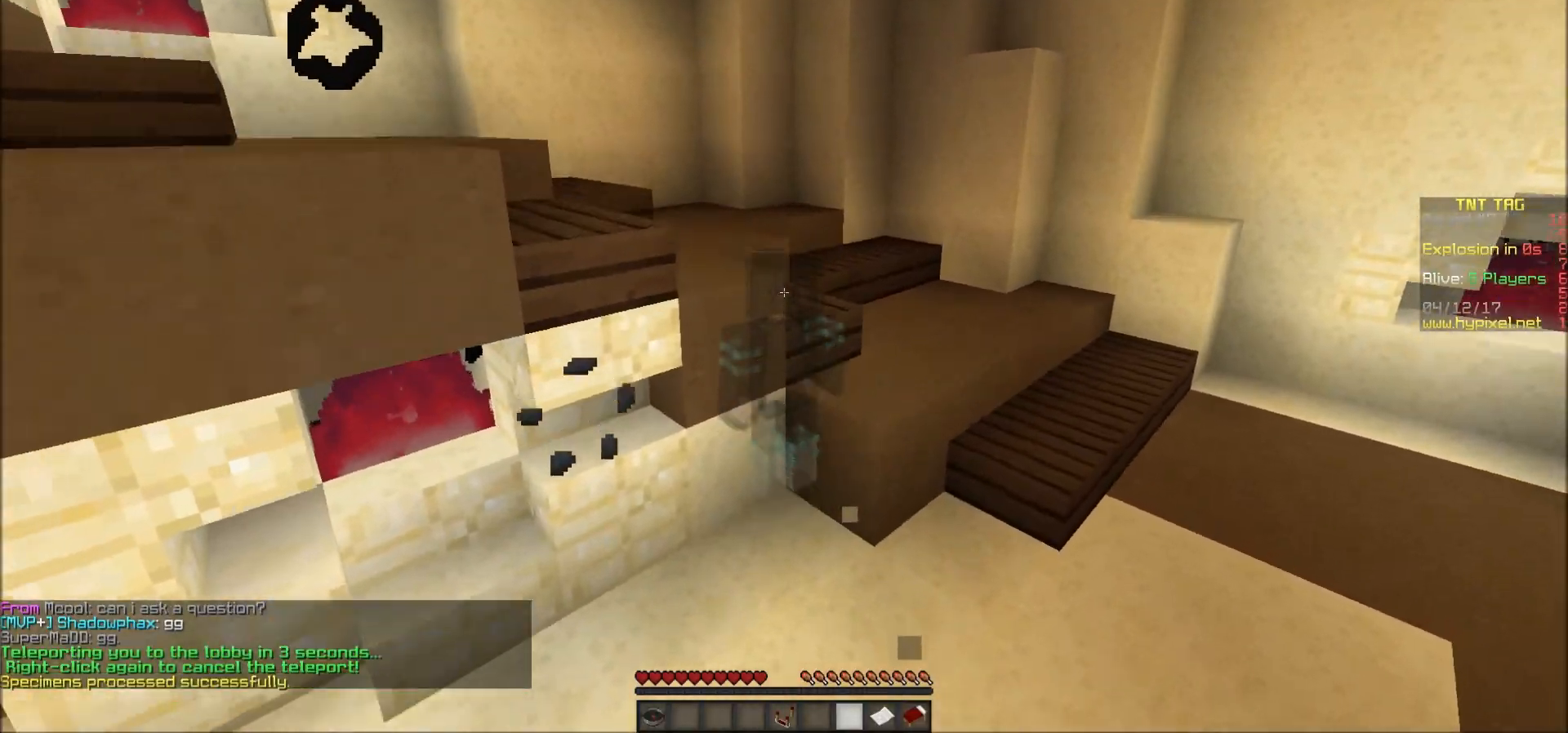
{"keys": ["d", "w"], "mouse": [], "events": [[167, "mouse_left", "down"], [267, "mouse_left", "up"], [317, "mouse_left", "down"], [367, "mouse_left", "up"], [417, "mouse_left", "down"], [467, "mouse_left", "up"]]}